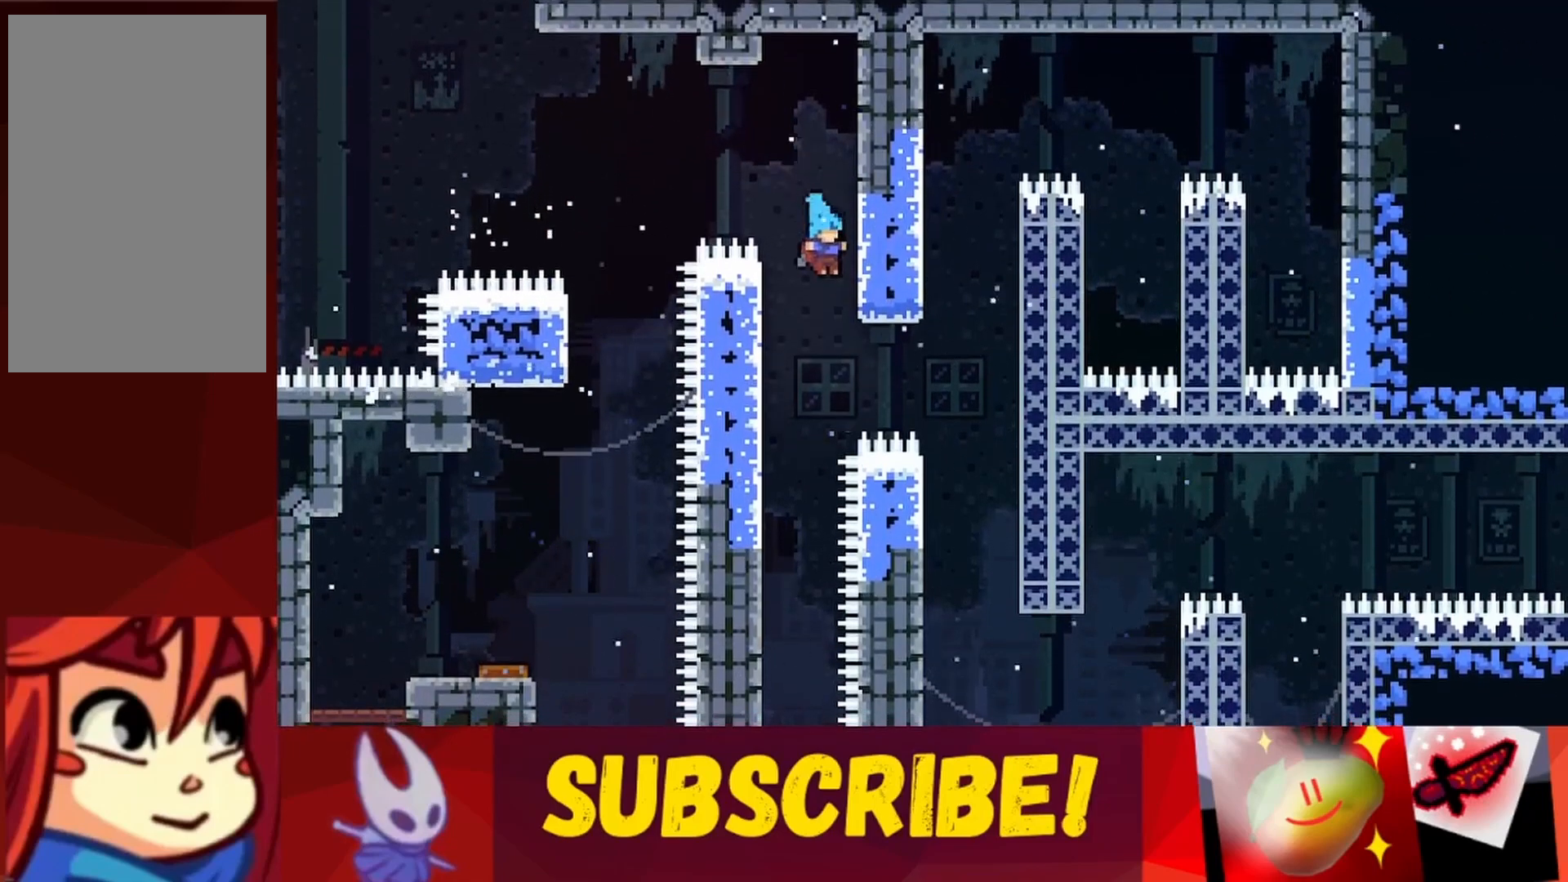
Gameplay with keyboard; each line is a JSON object with the keys held at the frame after it. "events" lists presses ("down") and releases ("up") of "dash", "down", "grab", "jump", "jump2", "left", "right" and "up" between this image and that frame as [ms after this image, input, new state], when the widget could be followed in between. No other keys are recorded. Mouse input is not recorded. Key names are as the overlay labels them; some are game actions (e.g. jump) rather than physical keys.
{"keys": ["jump", "right"], "events": [[333, "left", "up"], [333, "right", "down"], [367, "jump", "down"]]}
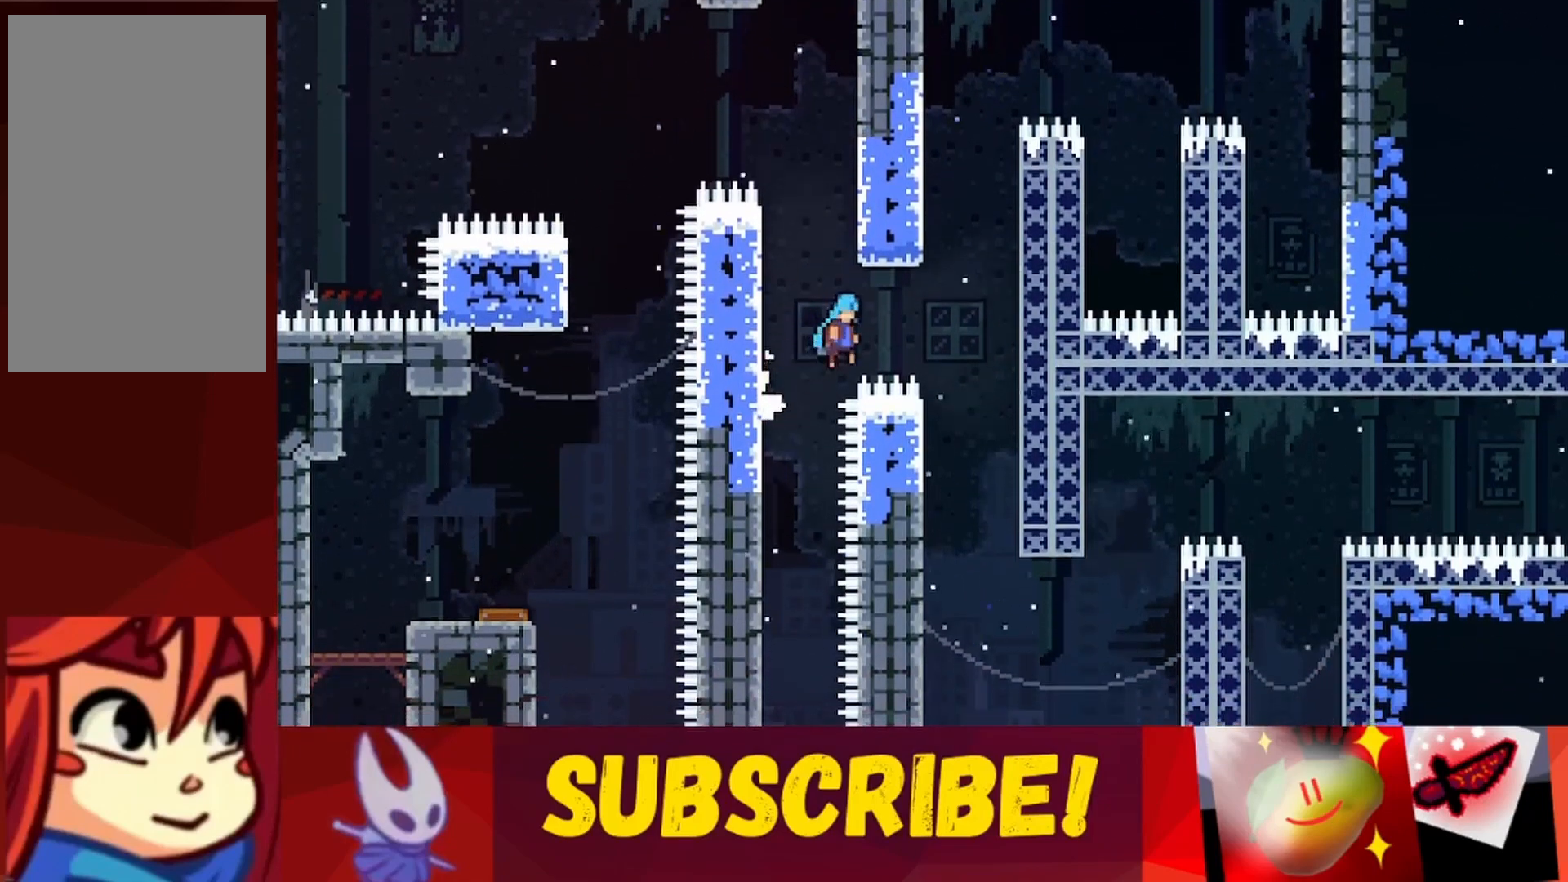
{"keys": [], "events": [[433, "right", "up"], [483, "jump", "up"]]}
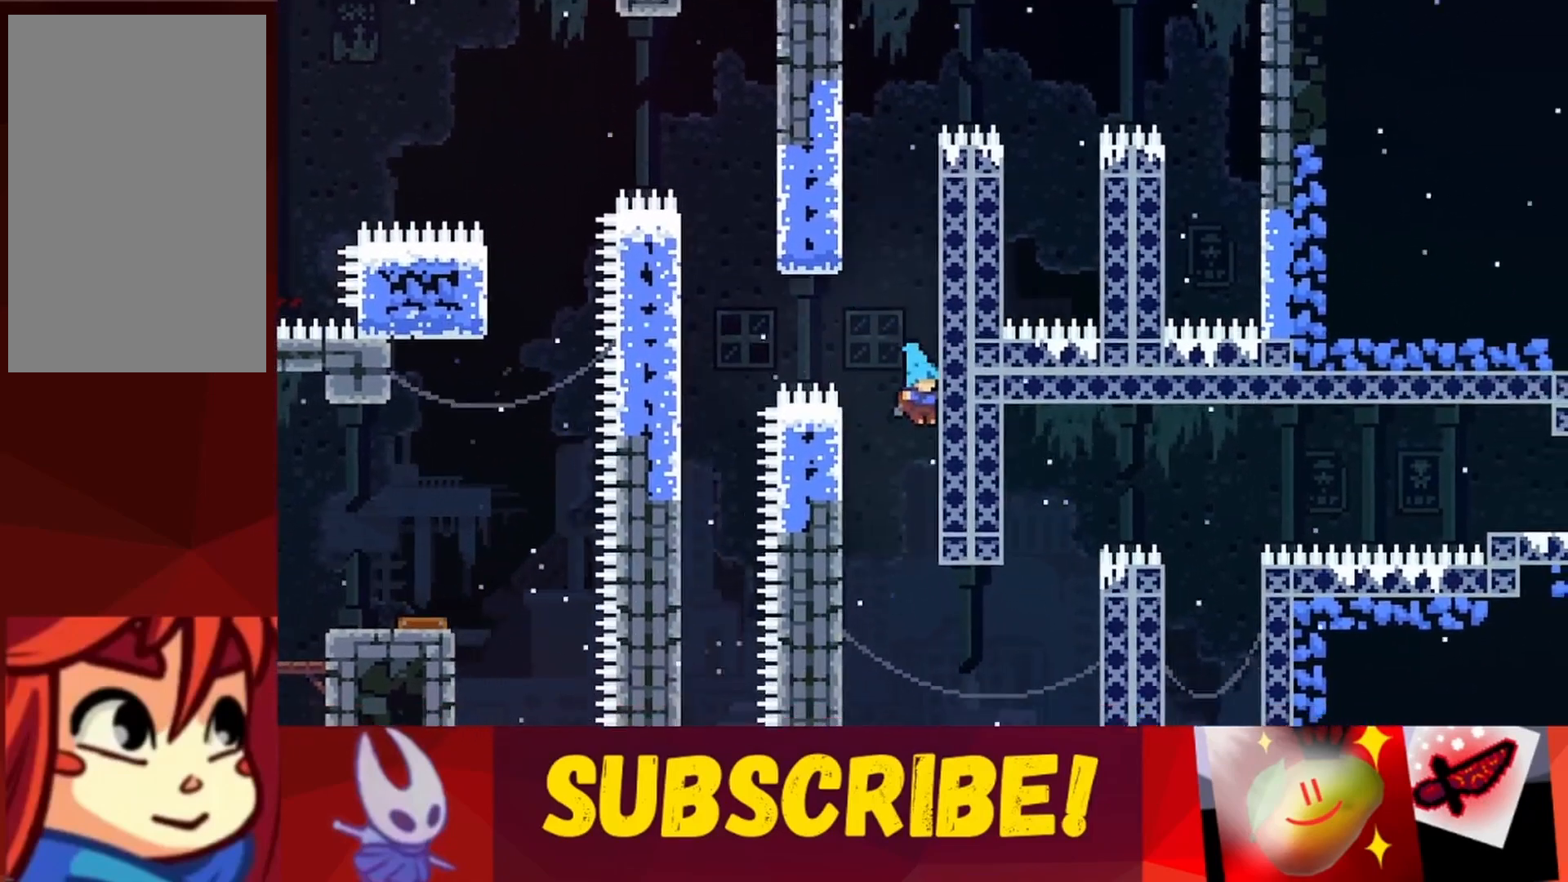
{"keys": [], "events": [[33, "jump", "down"], [67, "right", "down"], [450, "jump", "up"], [500, "right", "up"]]}
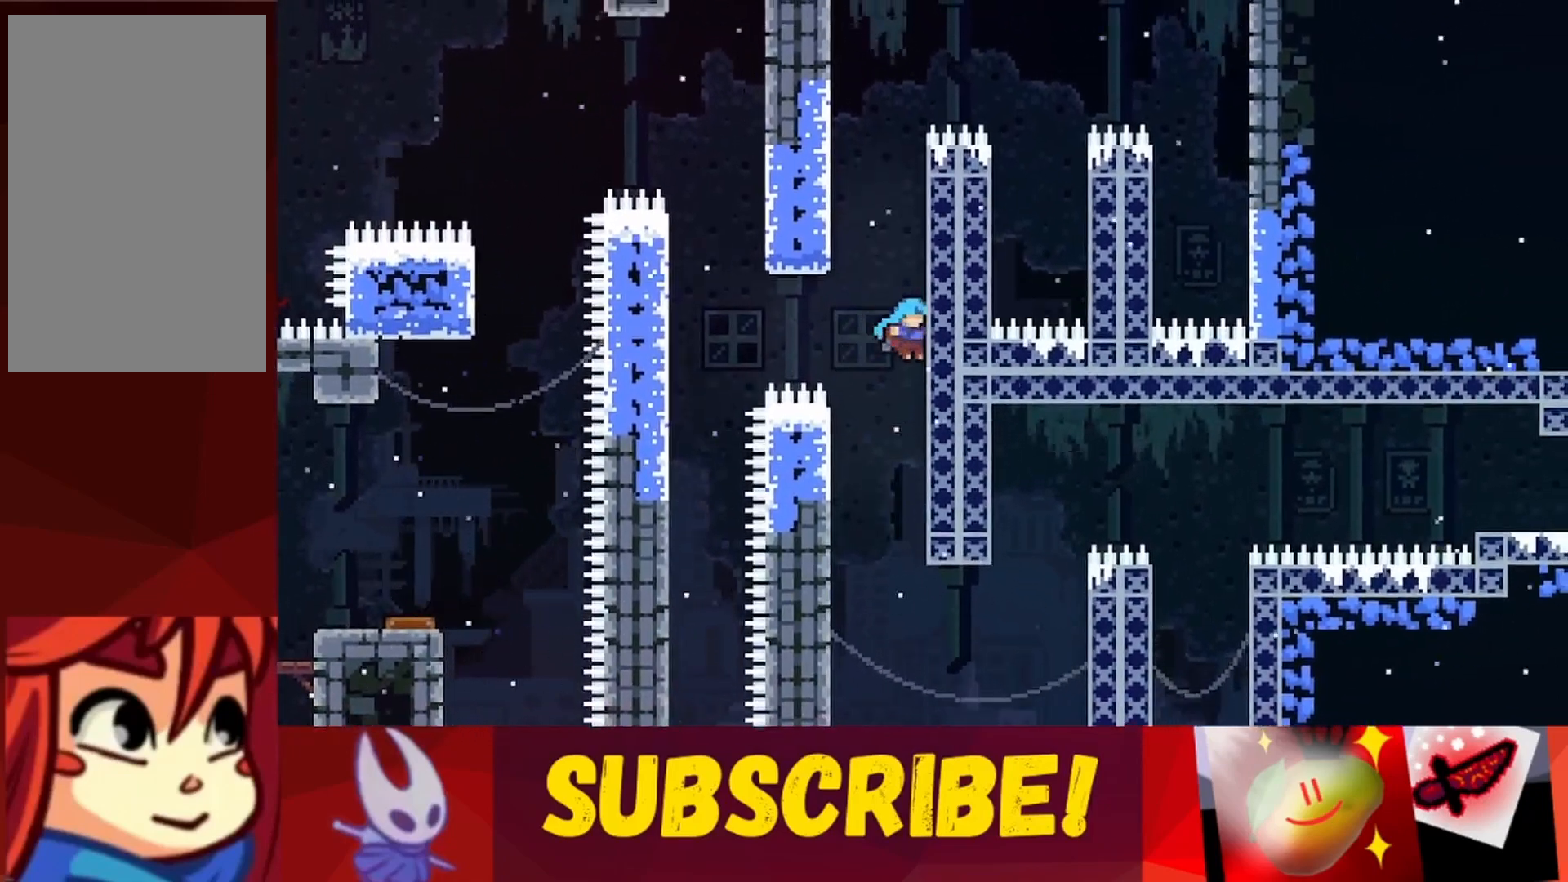
{"keys": ["jump", "right"], "events": [[83, "jump", "down"], [133, "right", "down"]]}
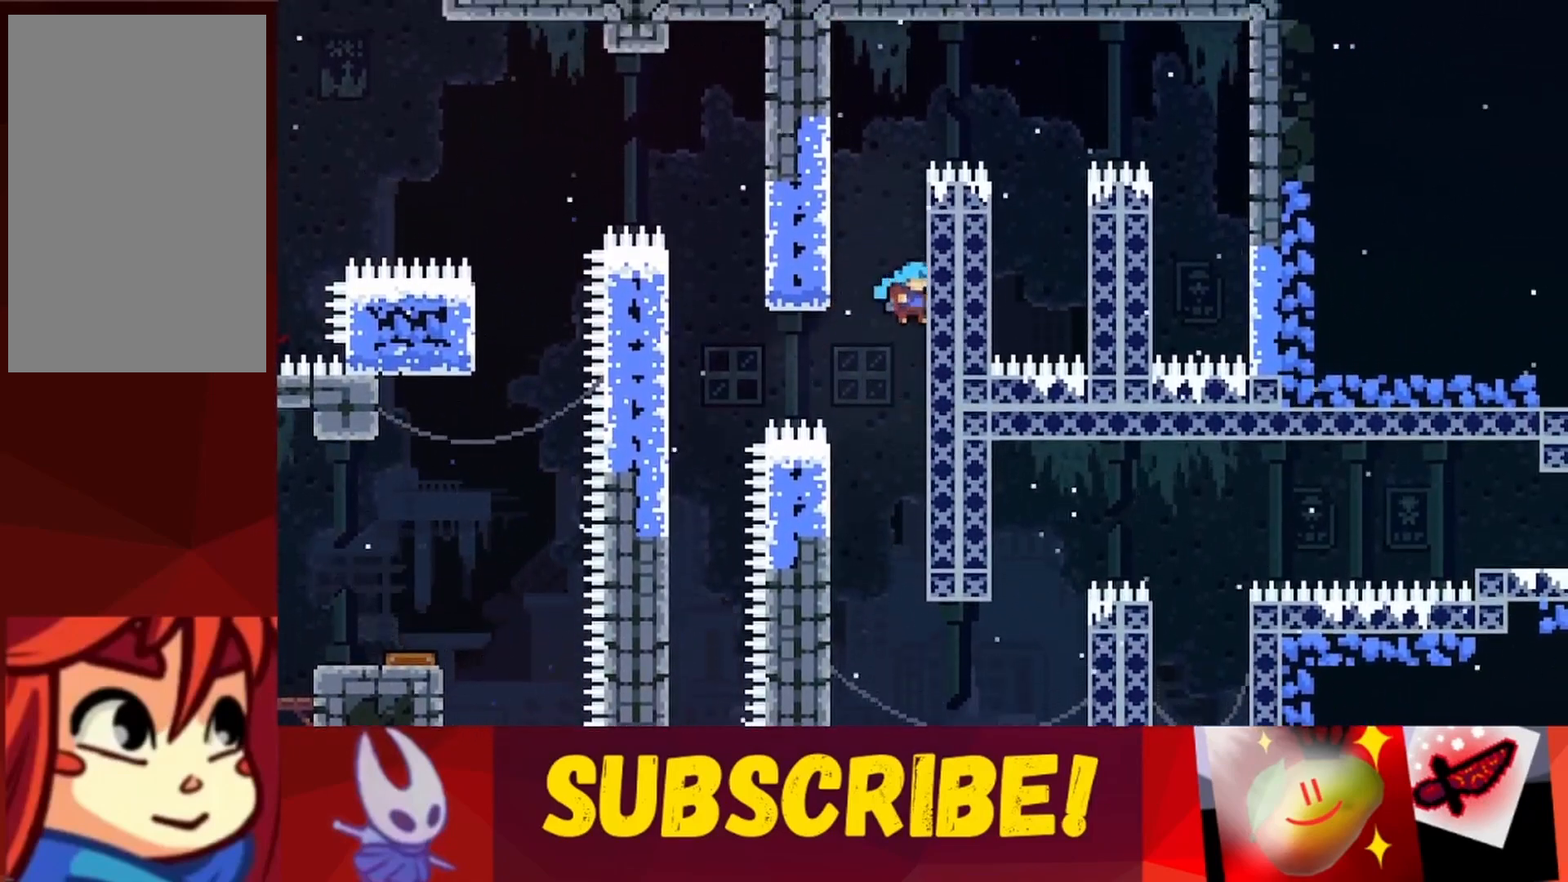
{"keys": [], "events": [[17, "jump", "up"], [150, "right", "up"]]}
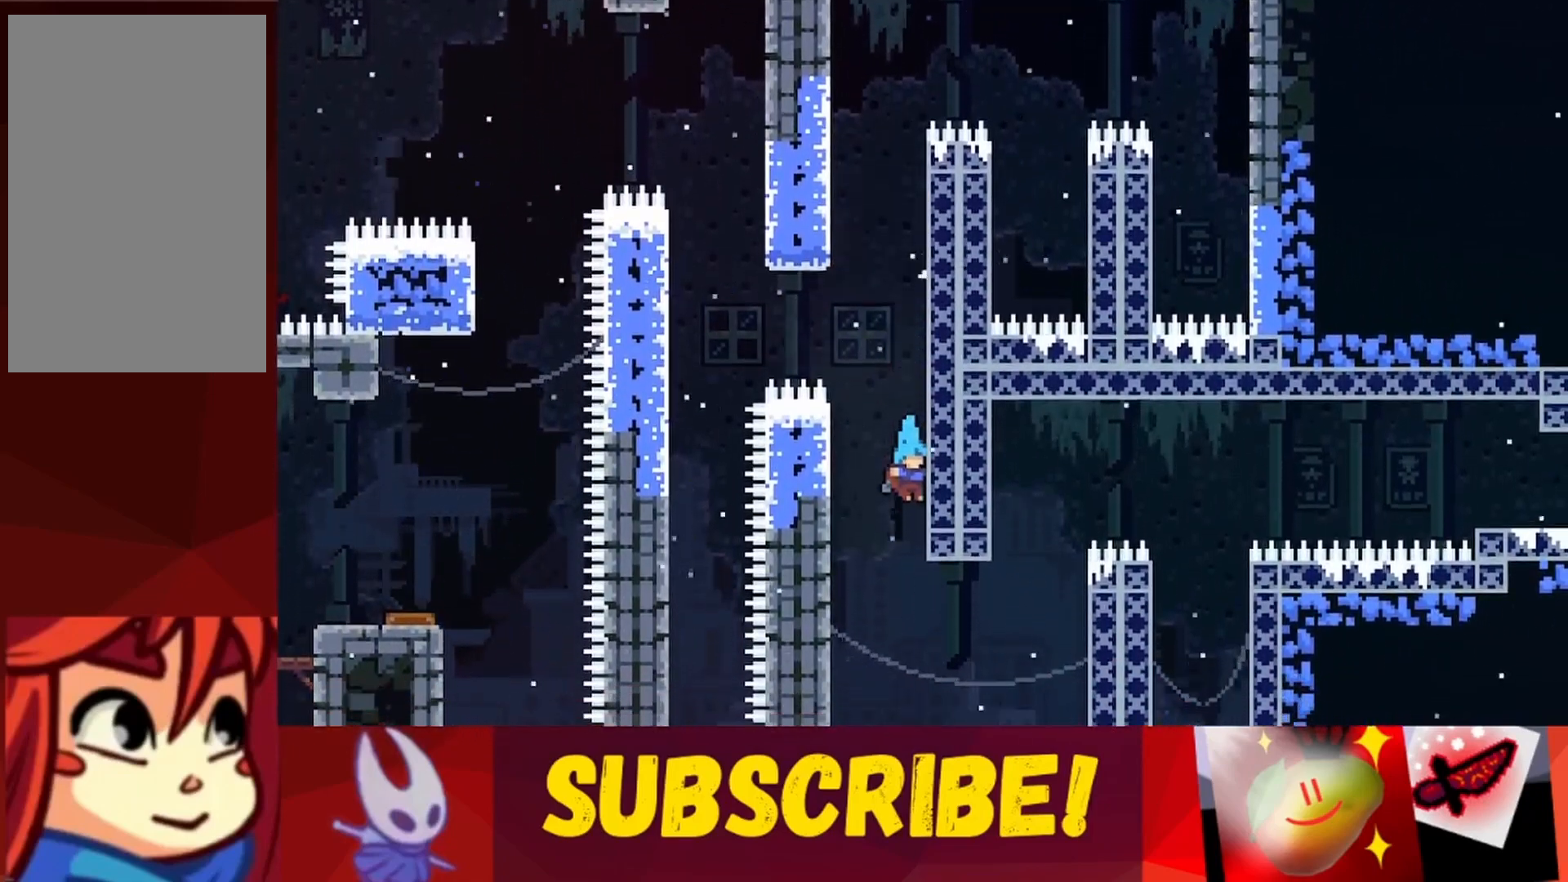
{"keys": ["jump", "right"], "events": [[33, "left", "down"], [350, "left", "up"], [400, "jump", "down"], [400, "right", "down"]]}
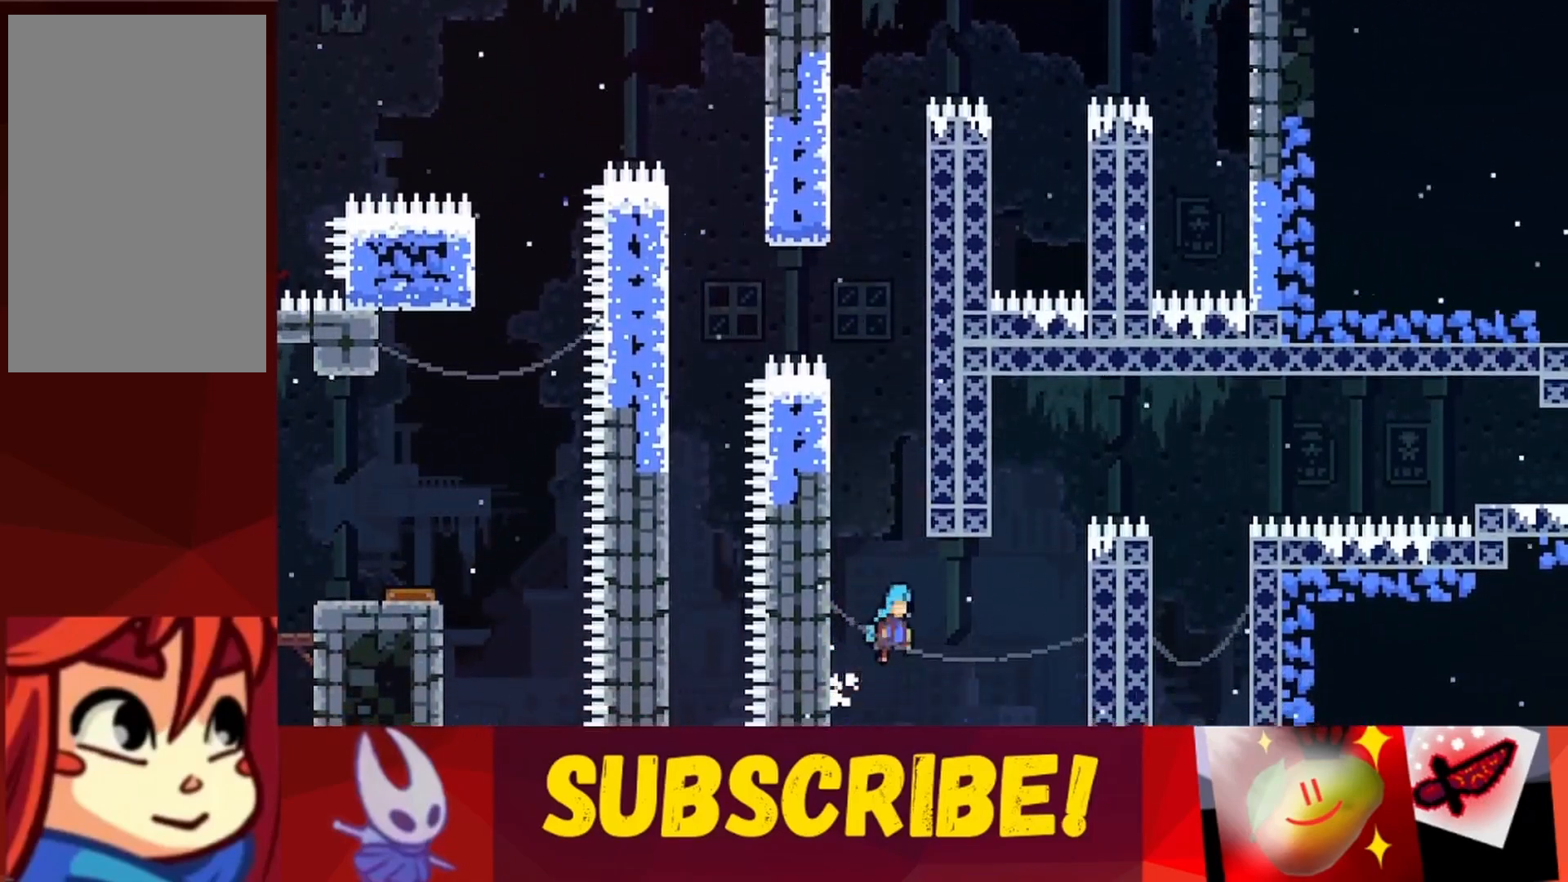
{"keys": ["jump", "right", "up"], "events": [[183, "up", "down"]]}
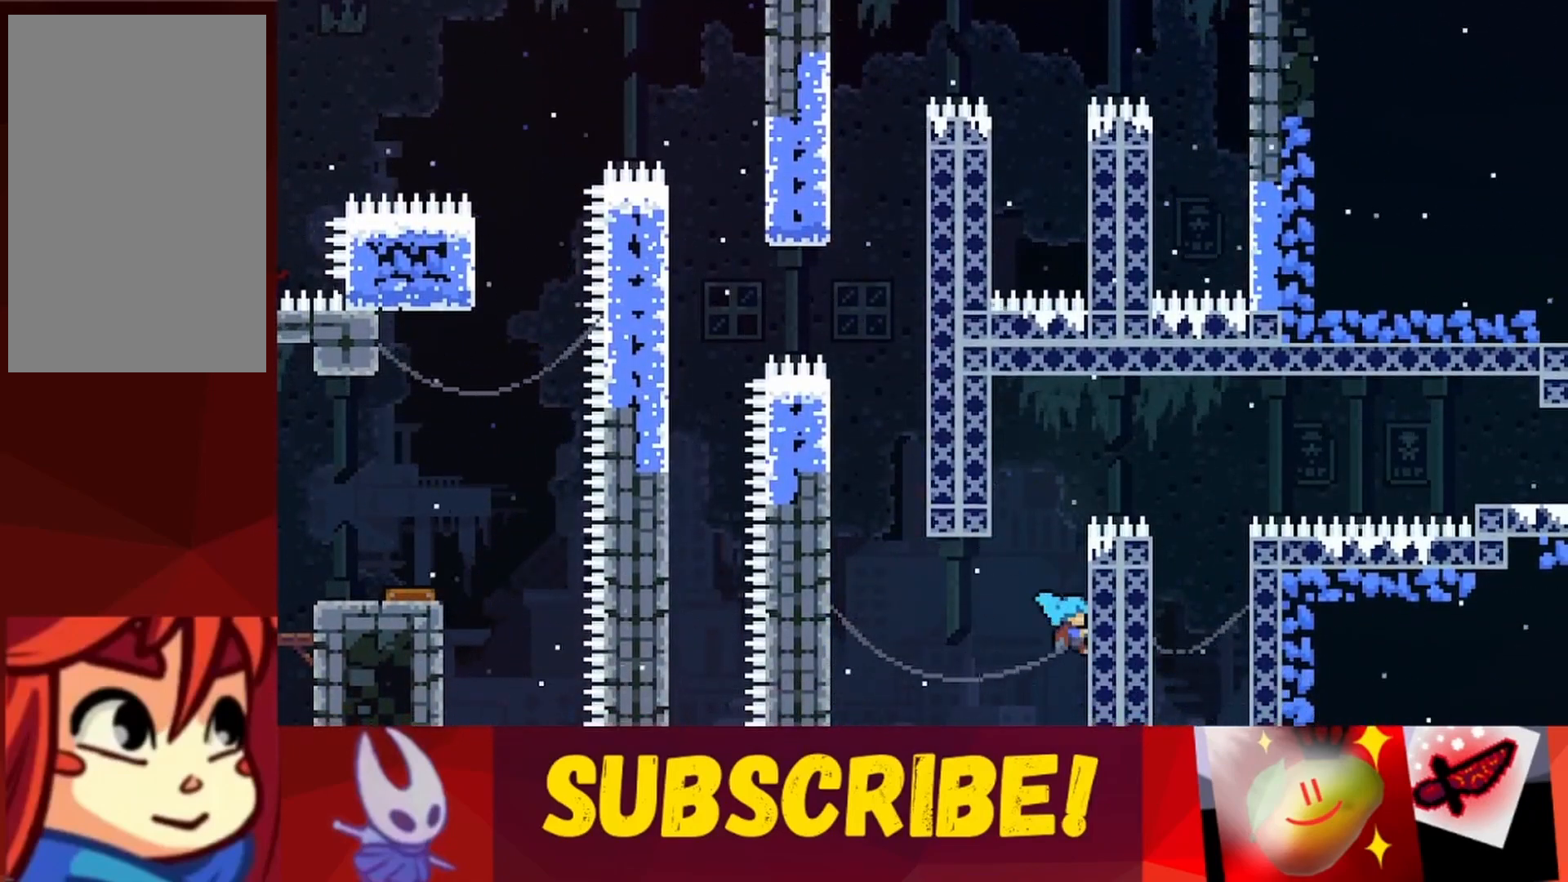
{"keys": ["right"], "events": [[17, "jump", "up"], [100, "right", "up"], [100, "up", "up"], [150, "jump", "down"], [200, "right", "down"], [333, "jump", "up"]]}
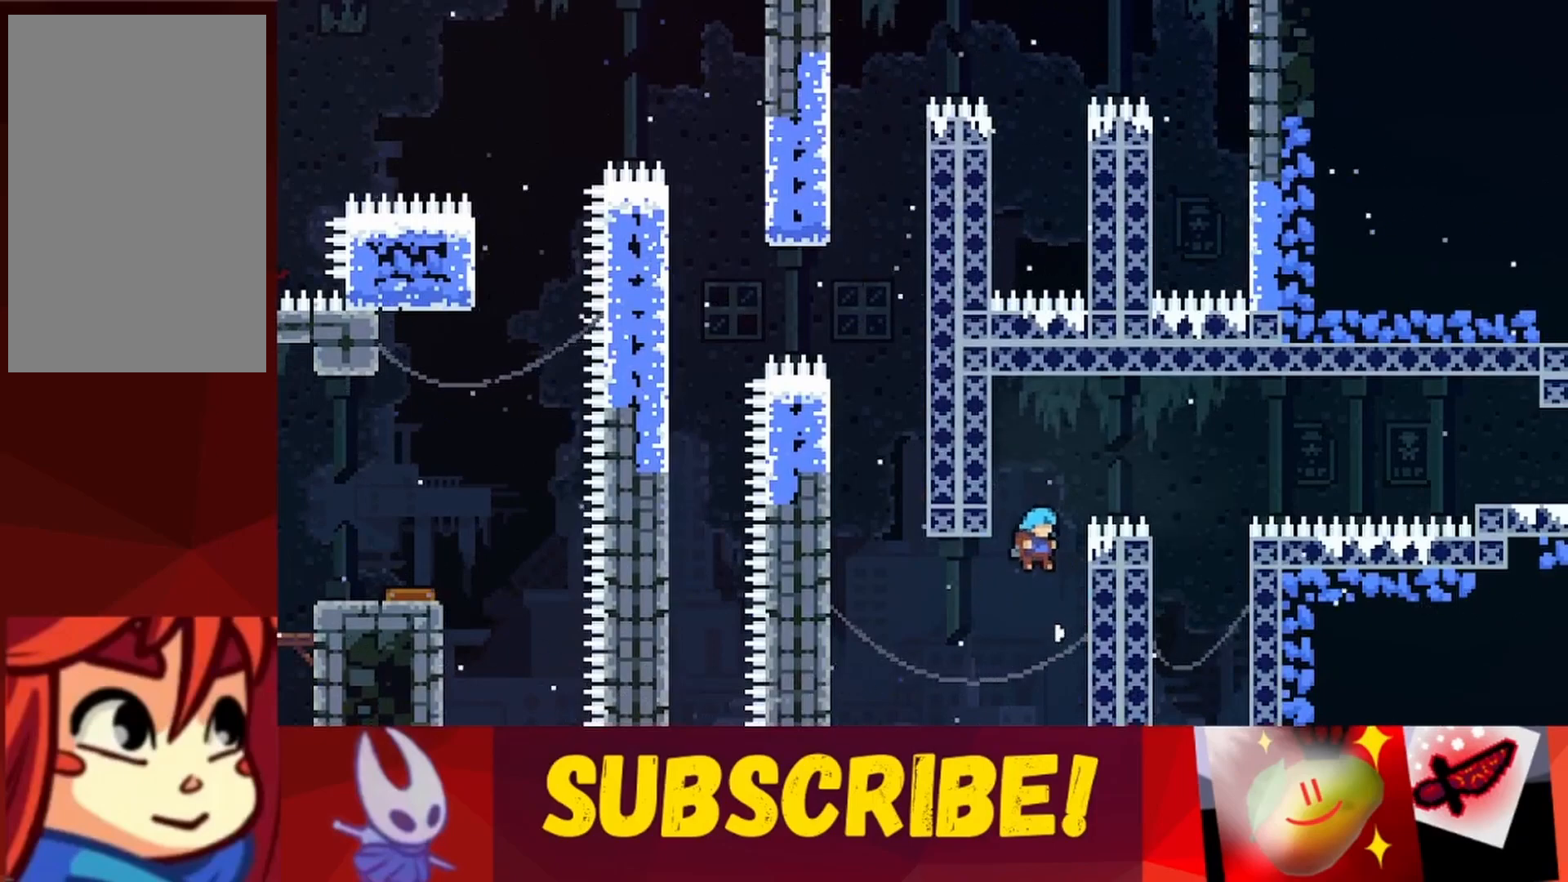
{"keys": ["right"], "events": [[167, "jump", "down"], [217, "left", "down"], [217, "right", "up"], [450, "left", "up"], [500, "jump", "up"], [500, "right", "down"]]}
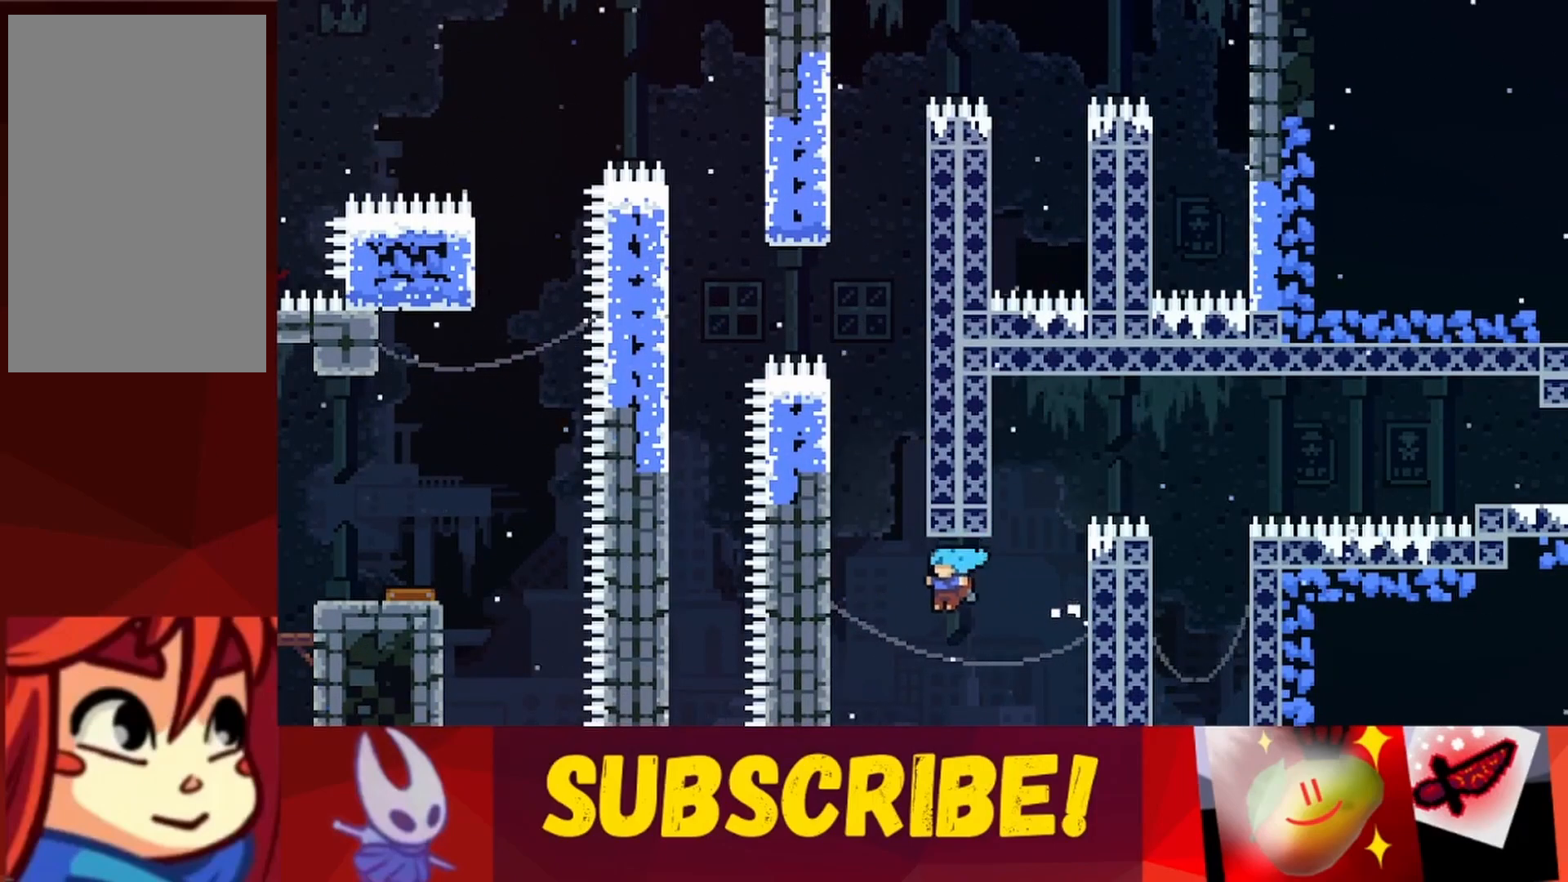
{"keys": ["up"], "events": [[50, "jump", "down"], [183, "jump", "up"], [283, "up", "down"], [467, "right", "up"]]}
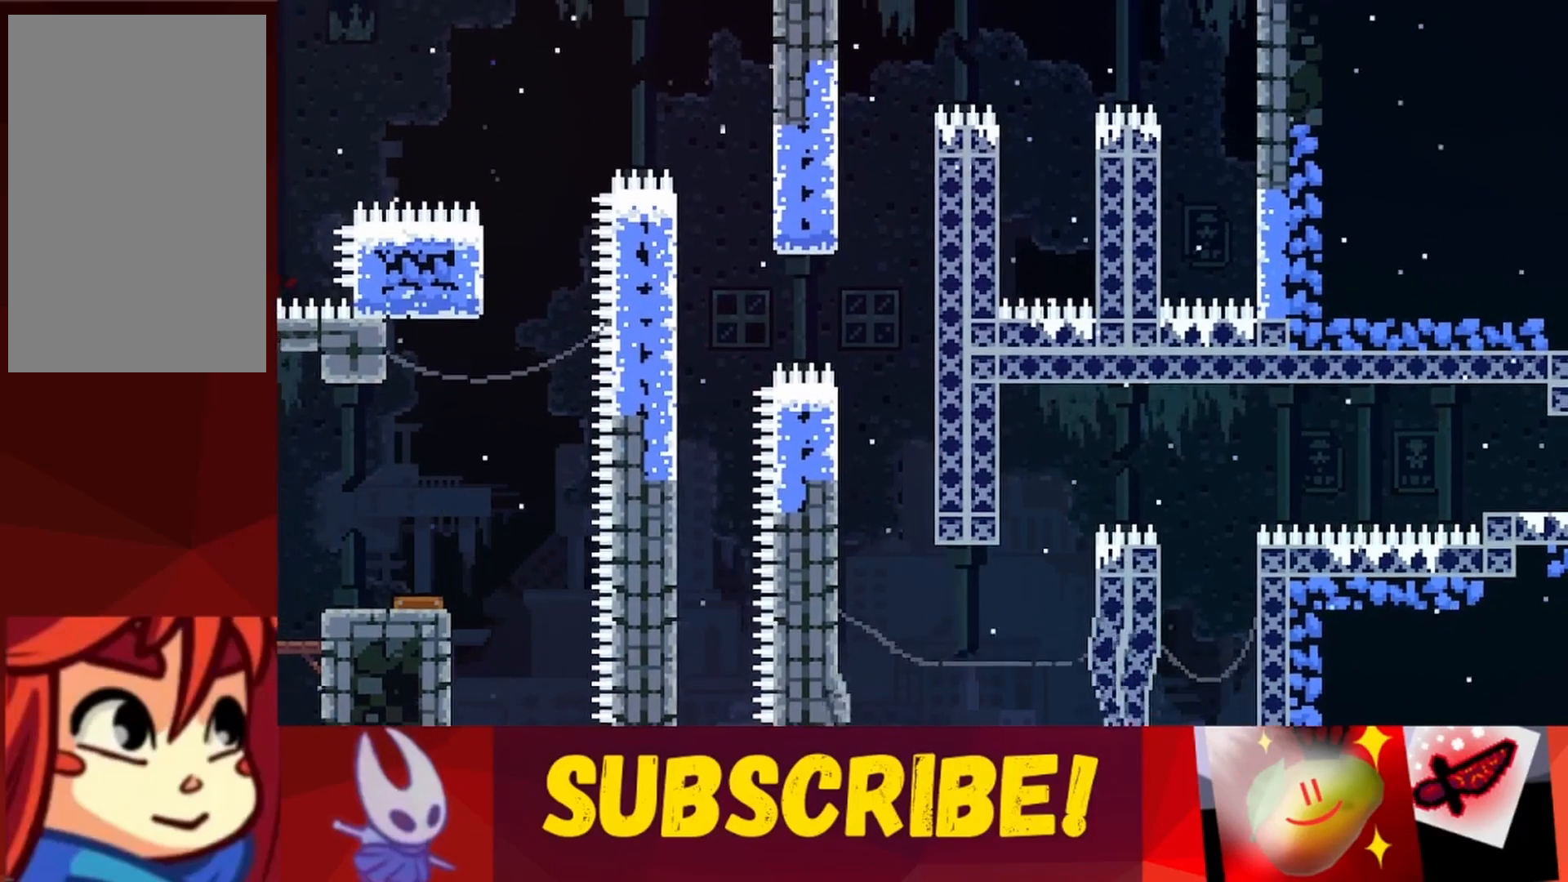
{"keys": [], "events": [[17, "up", "up"]]}
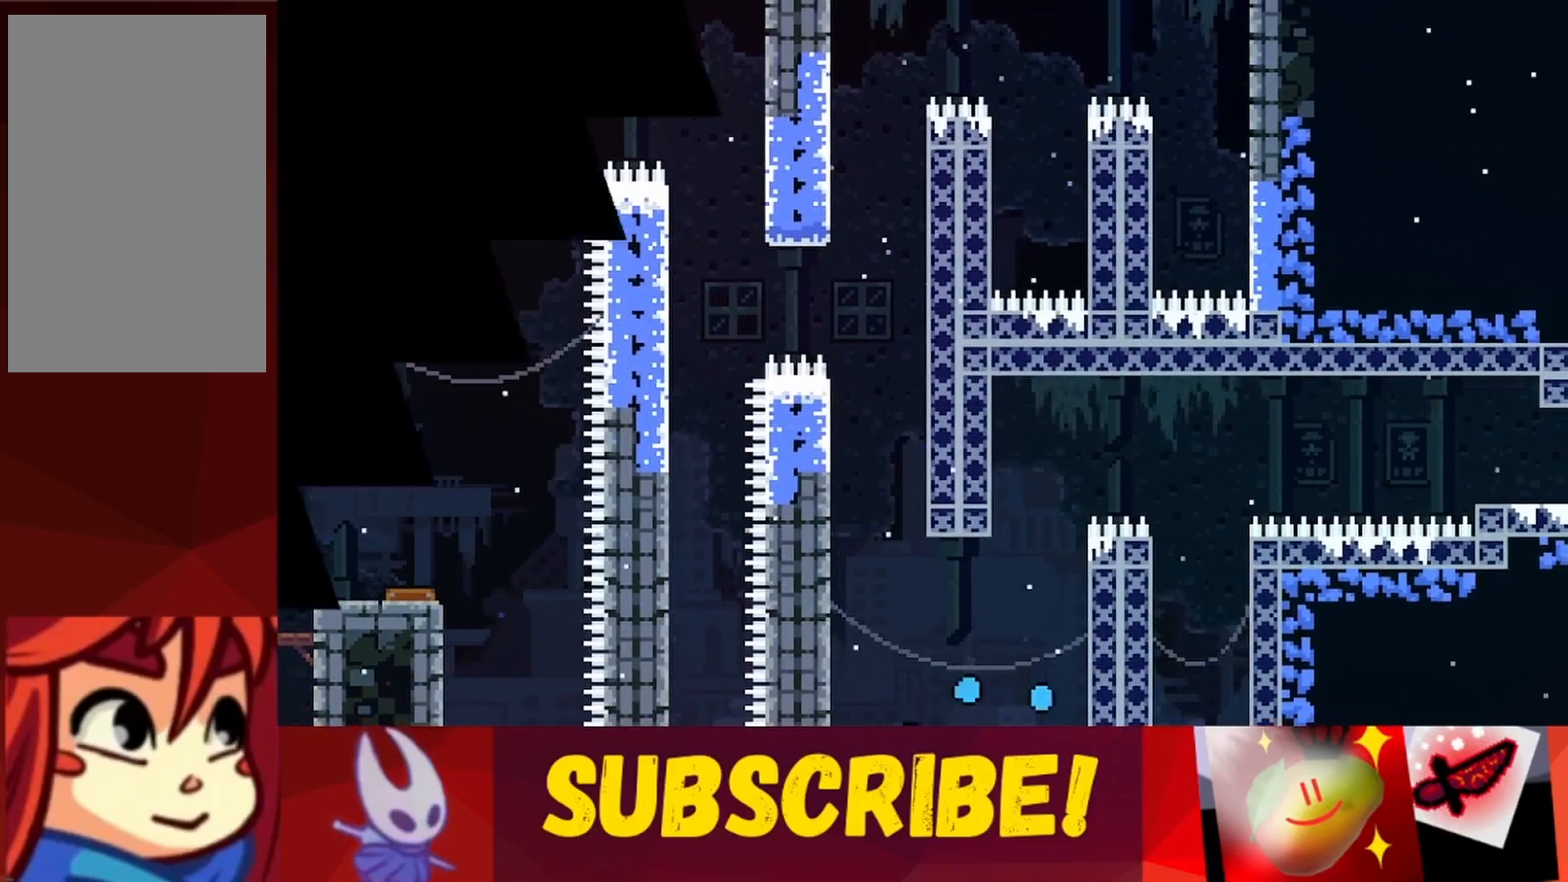
{"keys": [], "events": []}
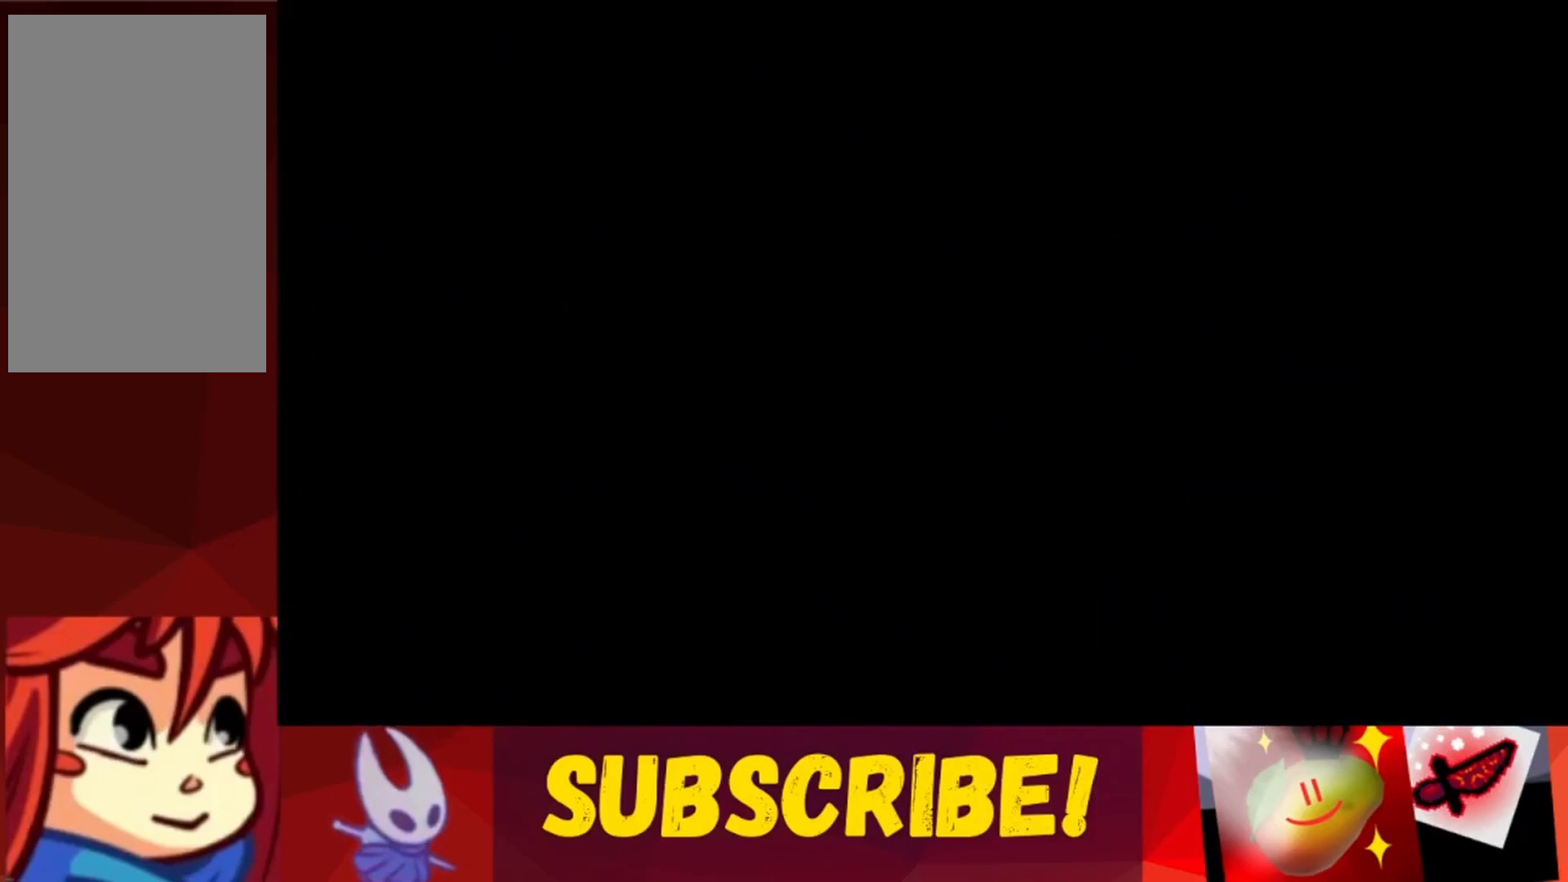
{"keys": [], "events": []}
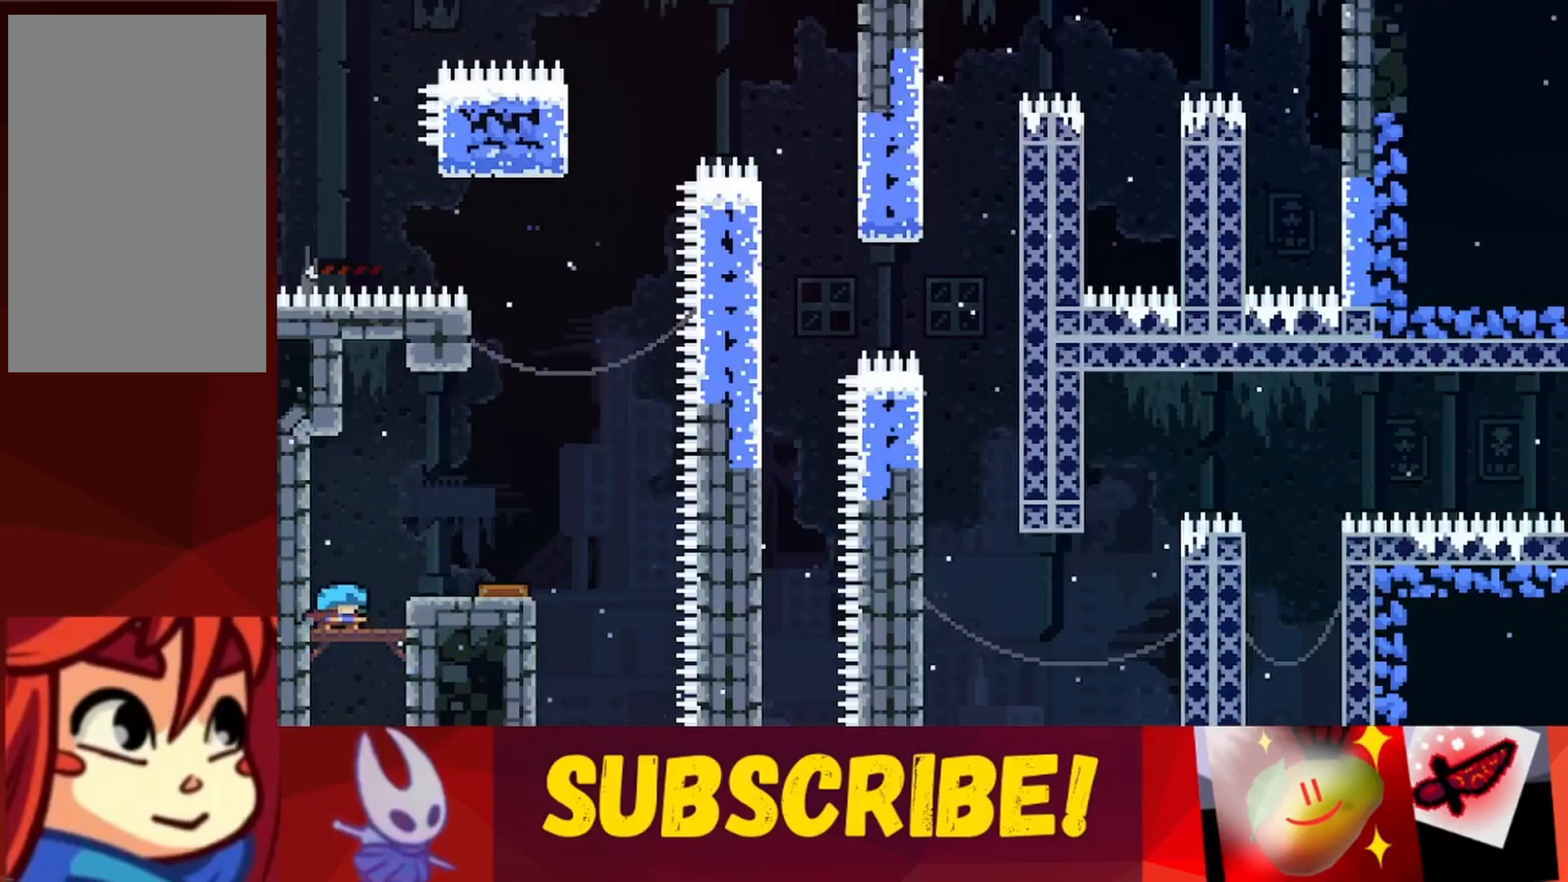
{"keys": ["right"], "events": [[50, "right", "down"], [100, "jump", "down"], [333, "jump", "up"]]}
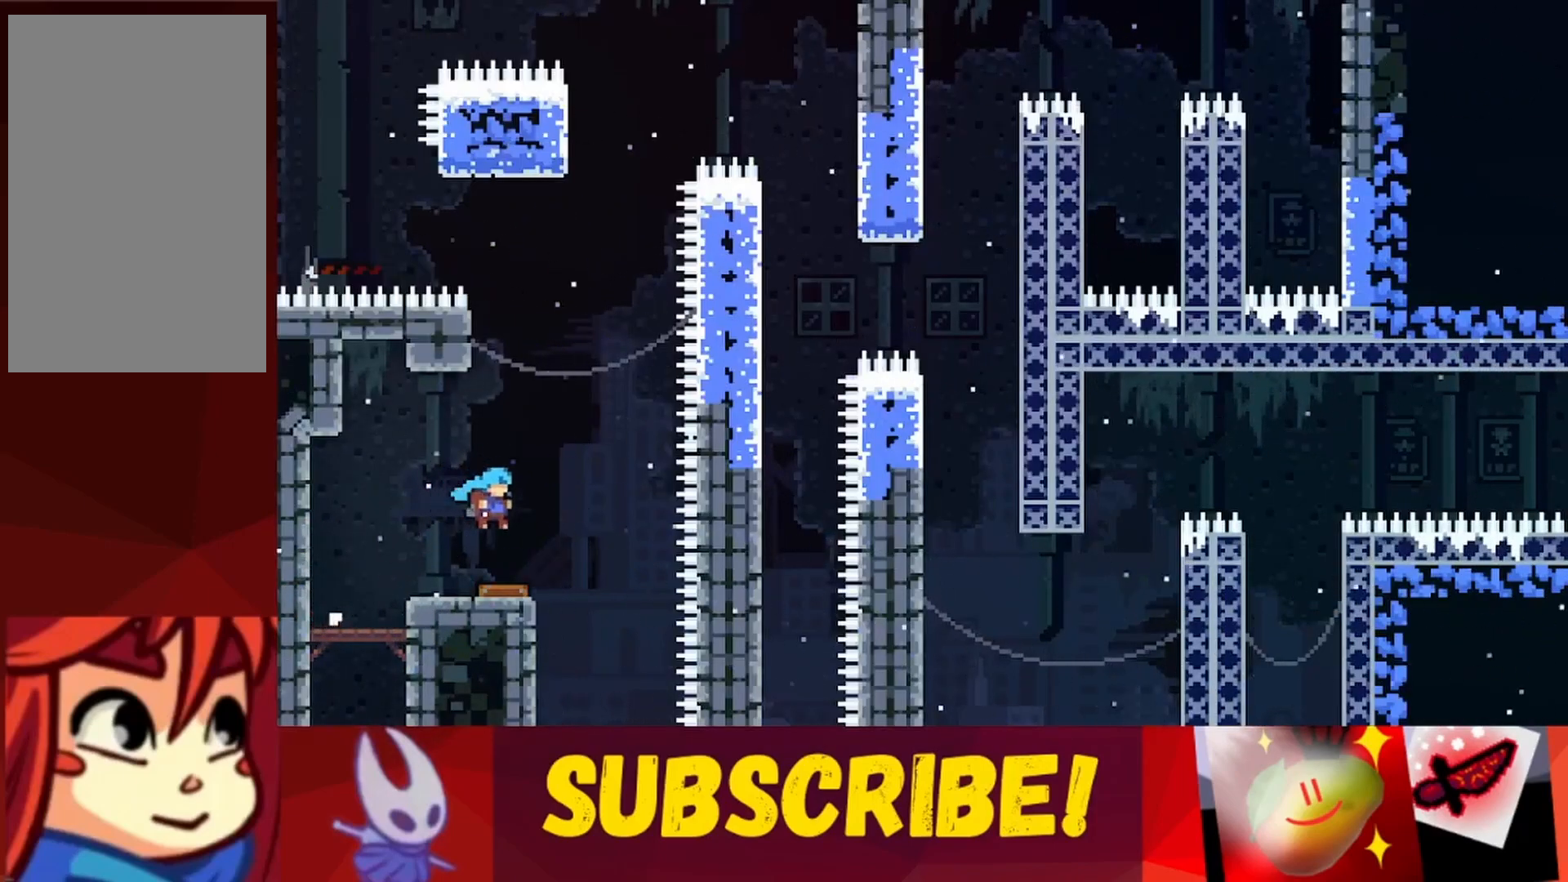
{"keys": ["left", "up"], "events": [[17, "right", "up"], [367, "left", "down"], [400, "up", "down"]]}
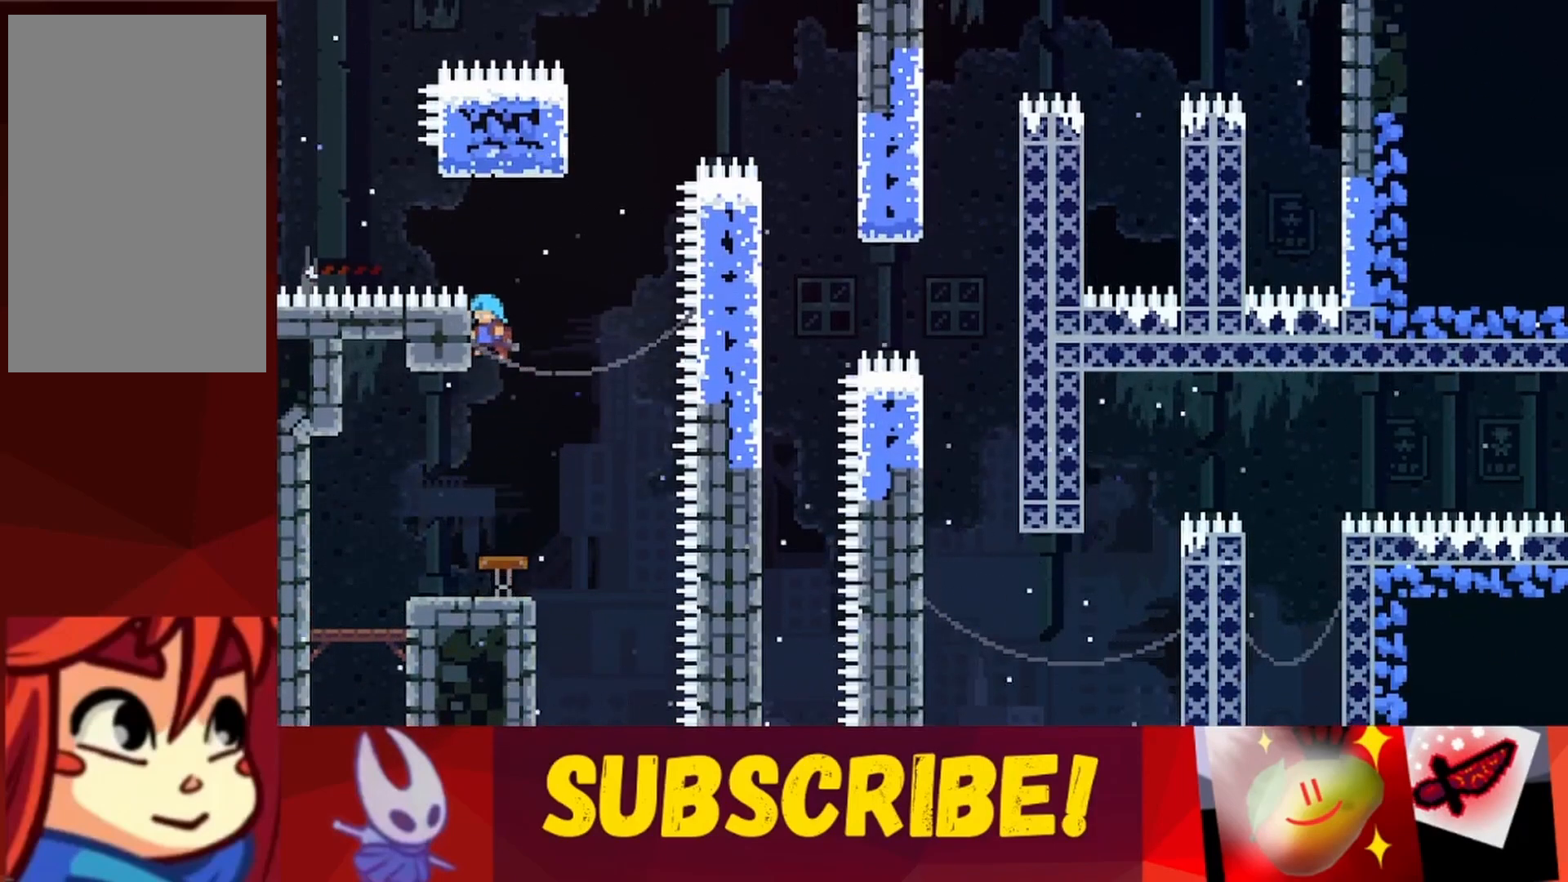
{"keys": ["up"], "events": [[133, "left", "up"], [233, "jump", "down"], [417, "jump", "up"]]}
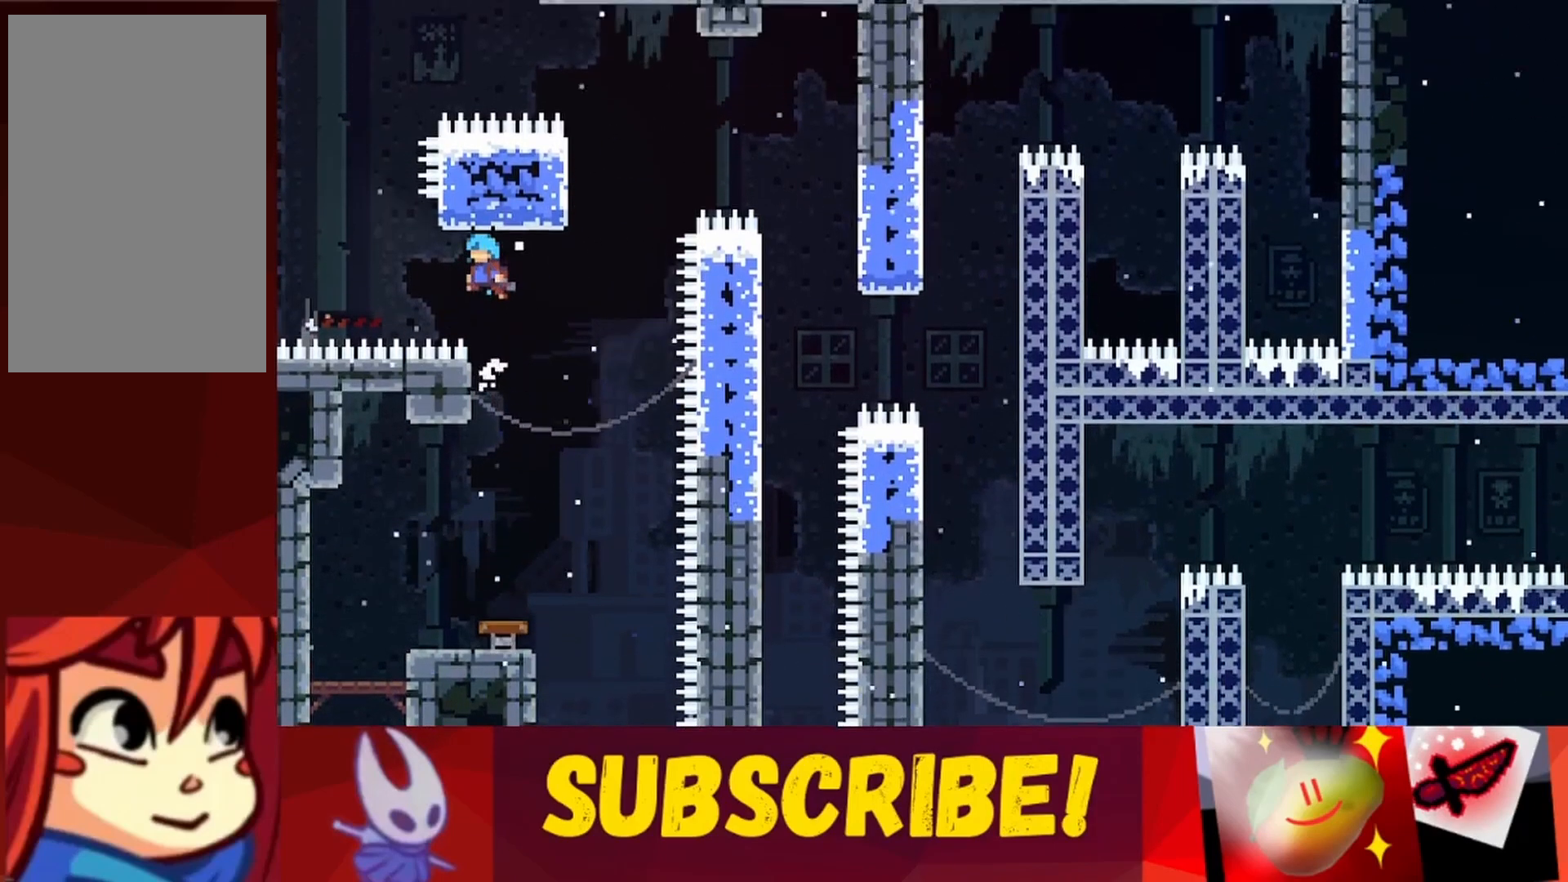
{"keys": ["jump", "left", "up"], "events": [[200, "jump", "down"], [250, "right", "down"], [433, "left", "down"], [433, "right", "up"]]}
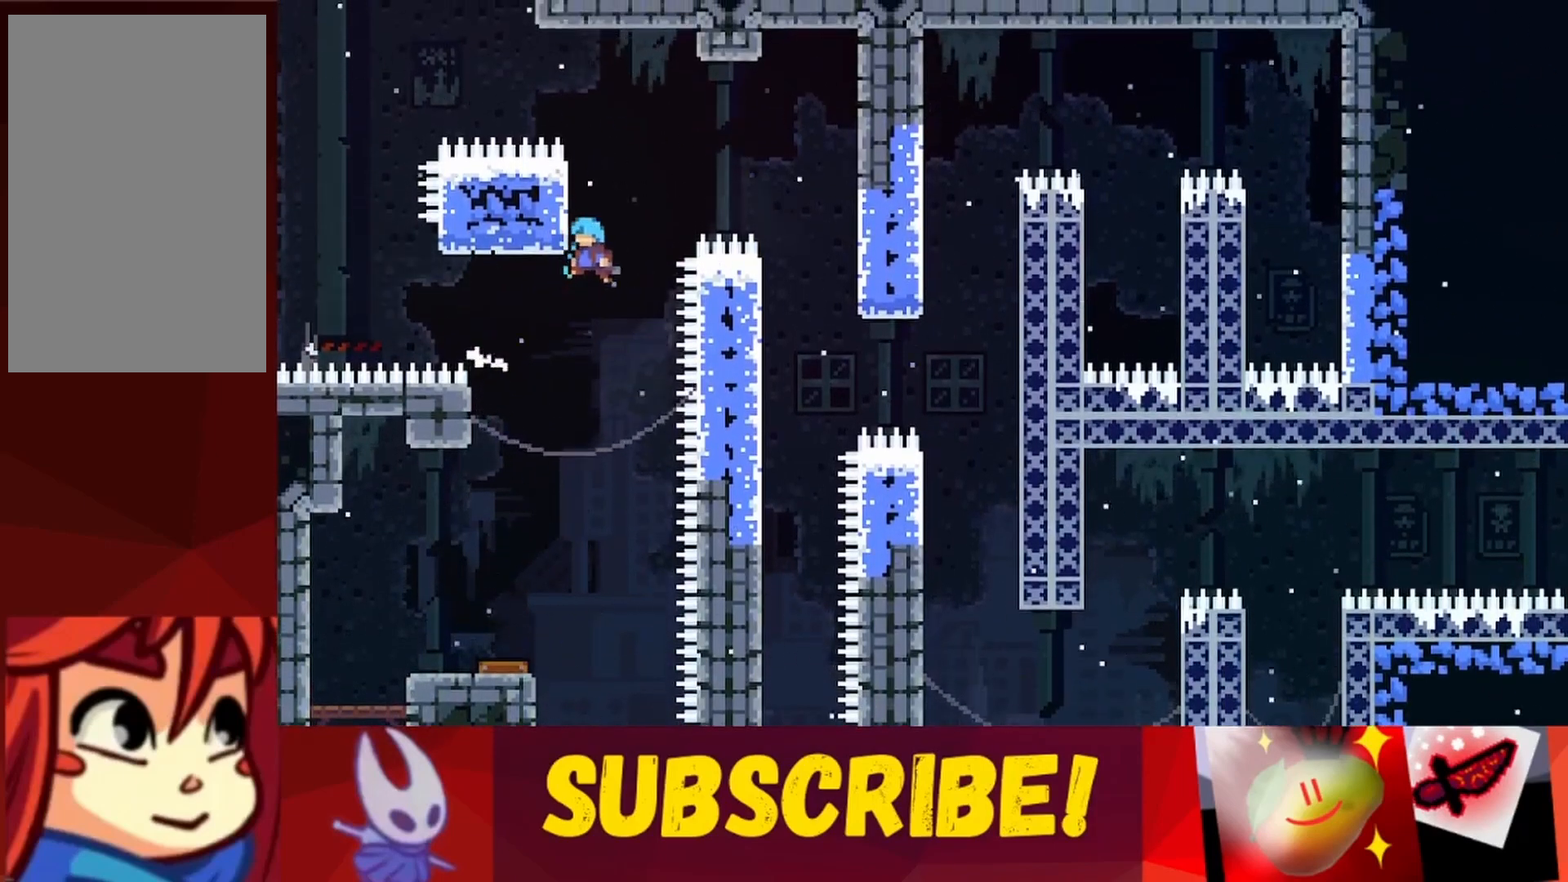
{"keys": ["jump", "right"], "events": [[300, "jump", "up"], [400, "left", "up"], [450, "right", "down"], [450, "up", "up"], [500, "jump", "down"]]}
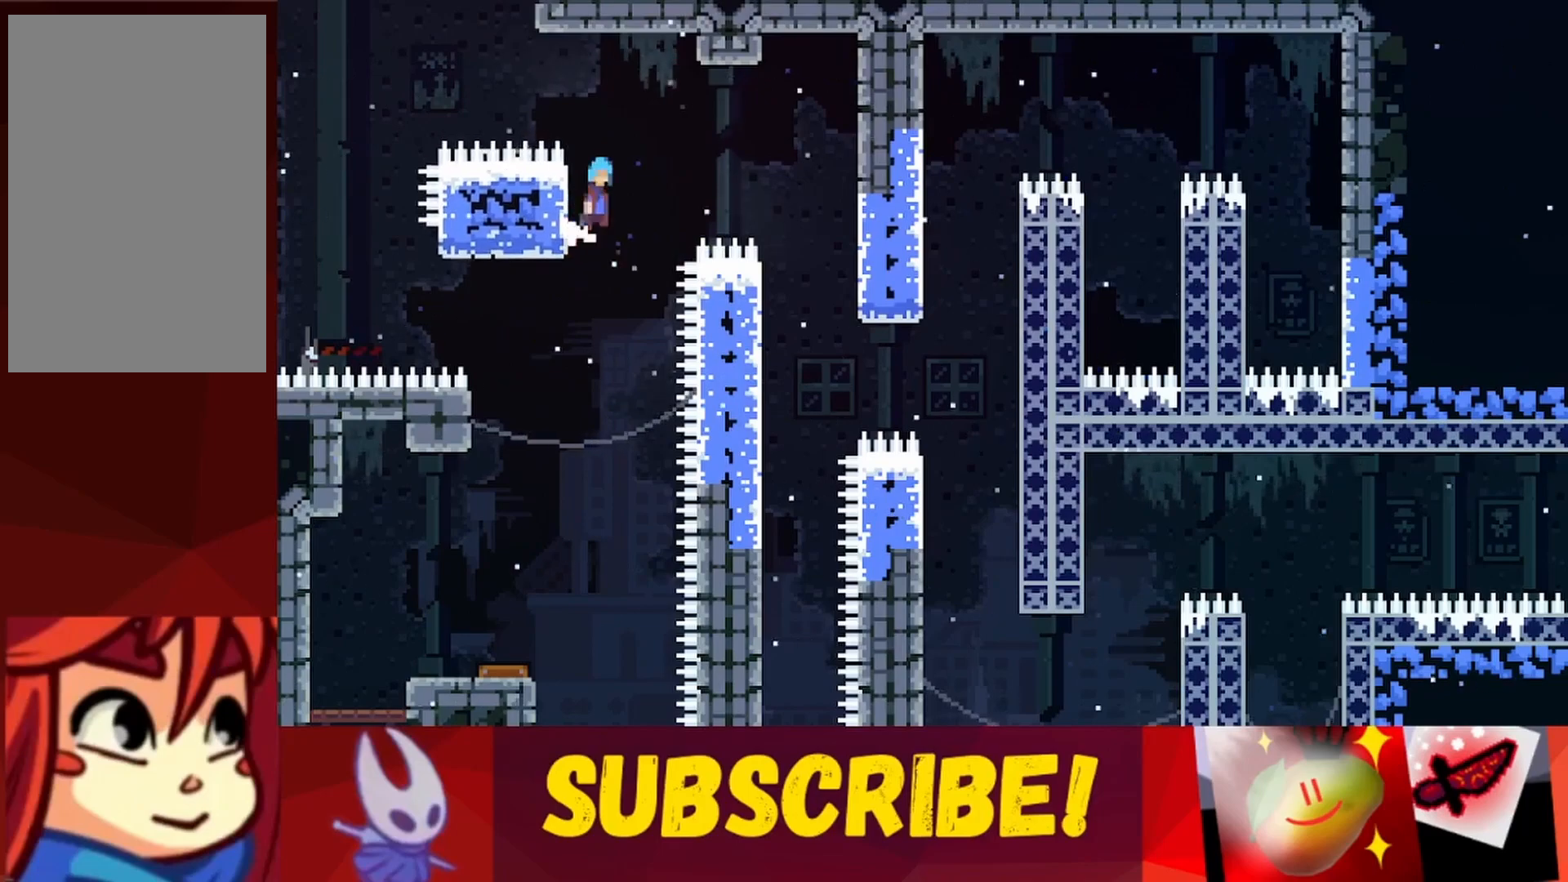
{"keys": ["right"], "events": [[467, "jump", "up"]]}
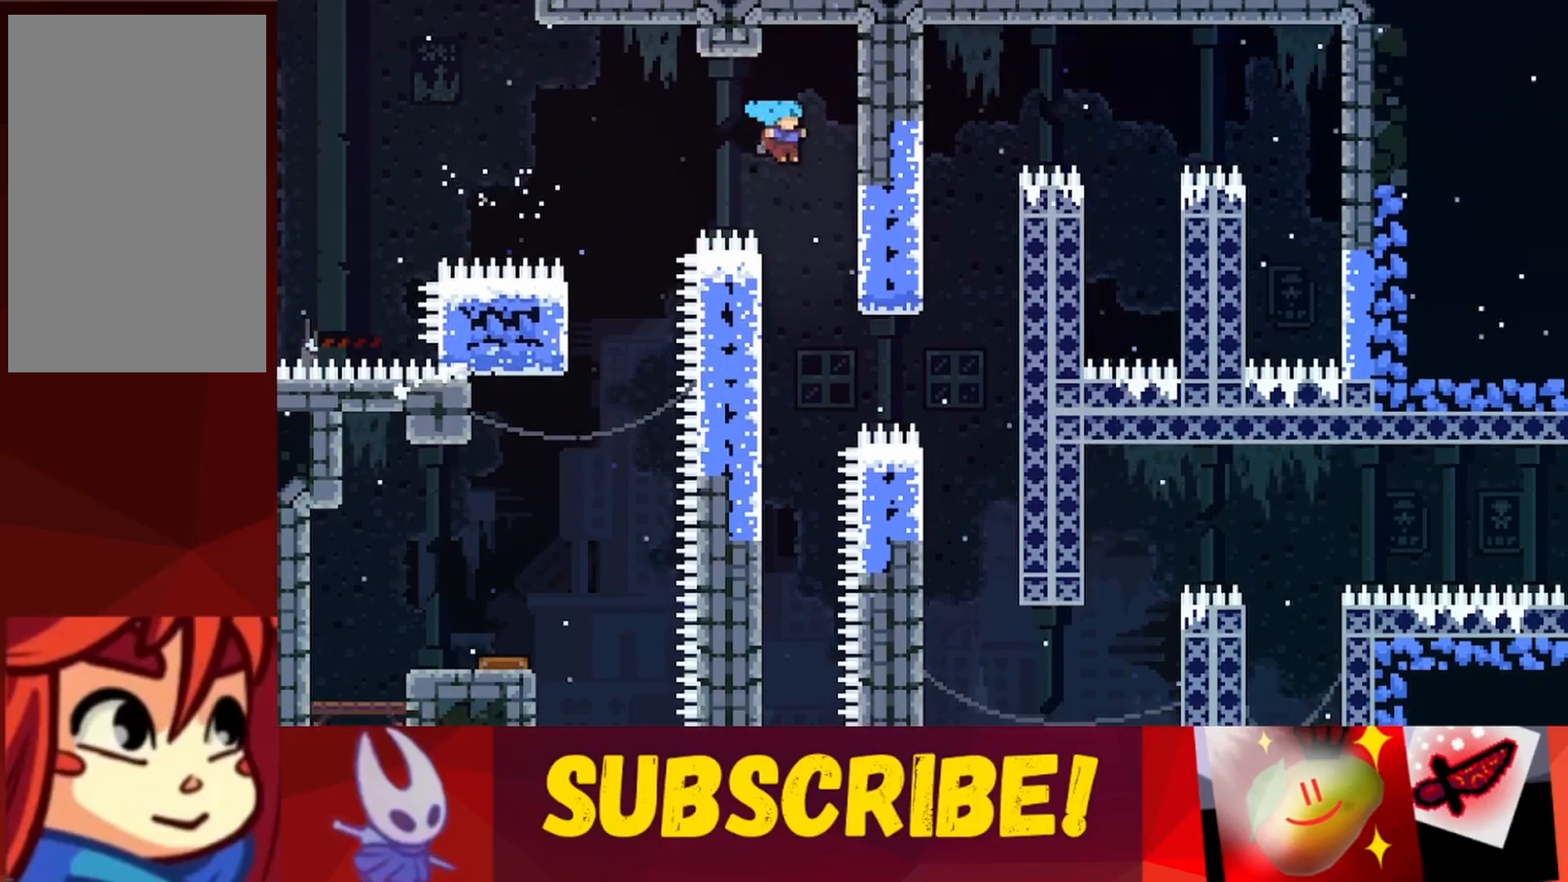
{"keys": ["jump", "right"], "events": [[17, "right", "up"], [250, "left", "down"], [433, "left", "up"], [433, "right", "down"], [483, "jump", "down"]]}
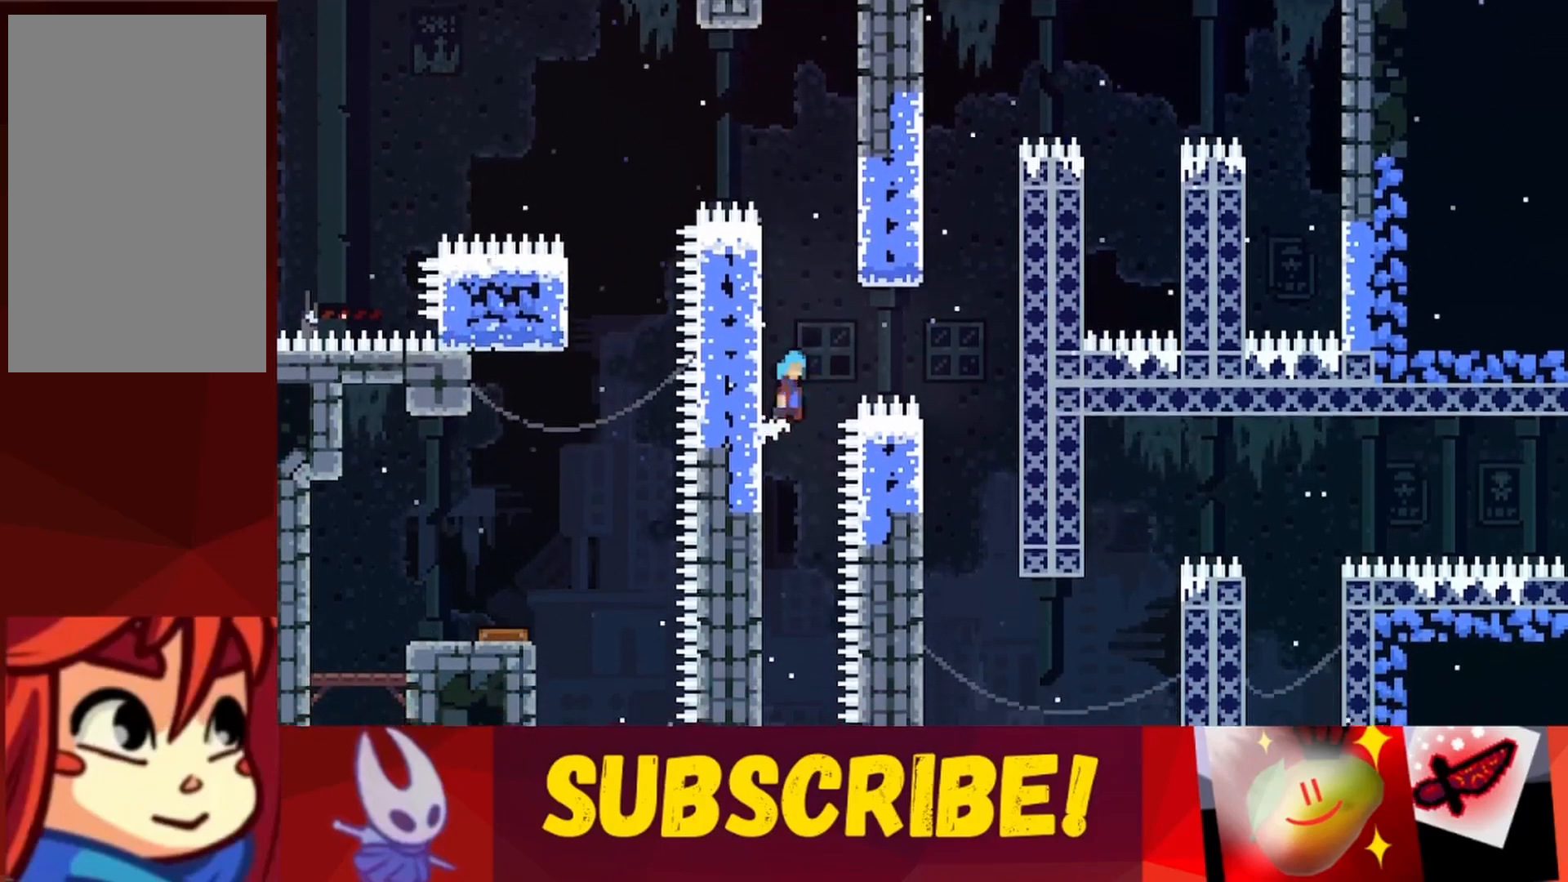
{"keys": ["right"], "events": [[450, "jump", "up"]]}
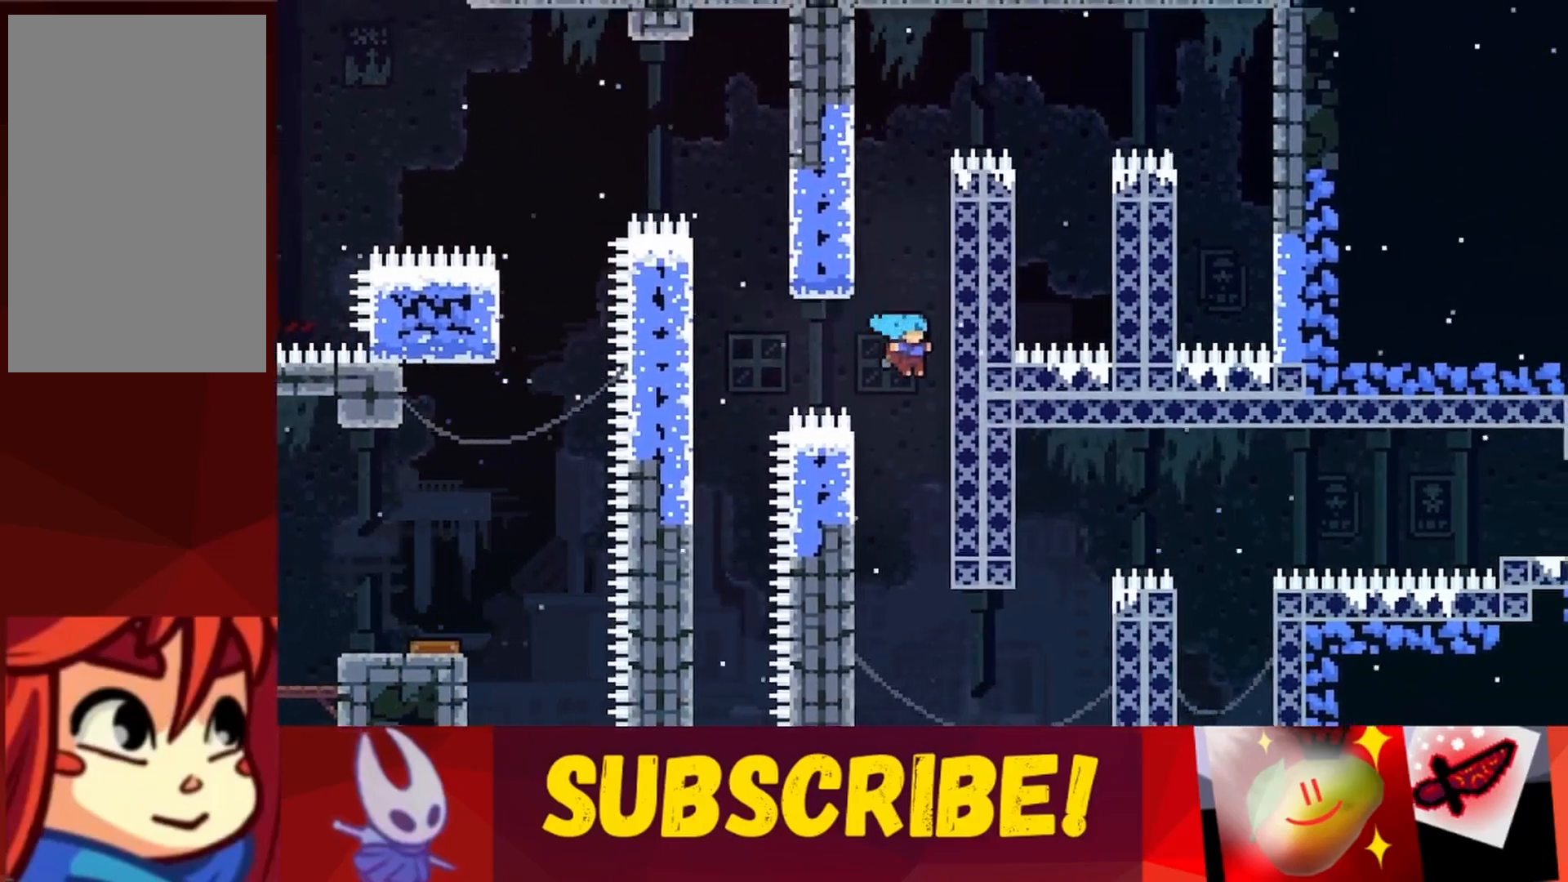
{"keys": ["left"], "events": [[133, "right", "up"], [233, "left", "down"], [283, "jump", "down"], [367, "jump", "up"]]}
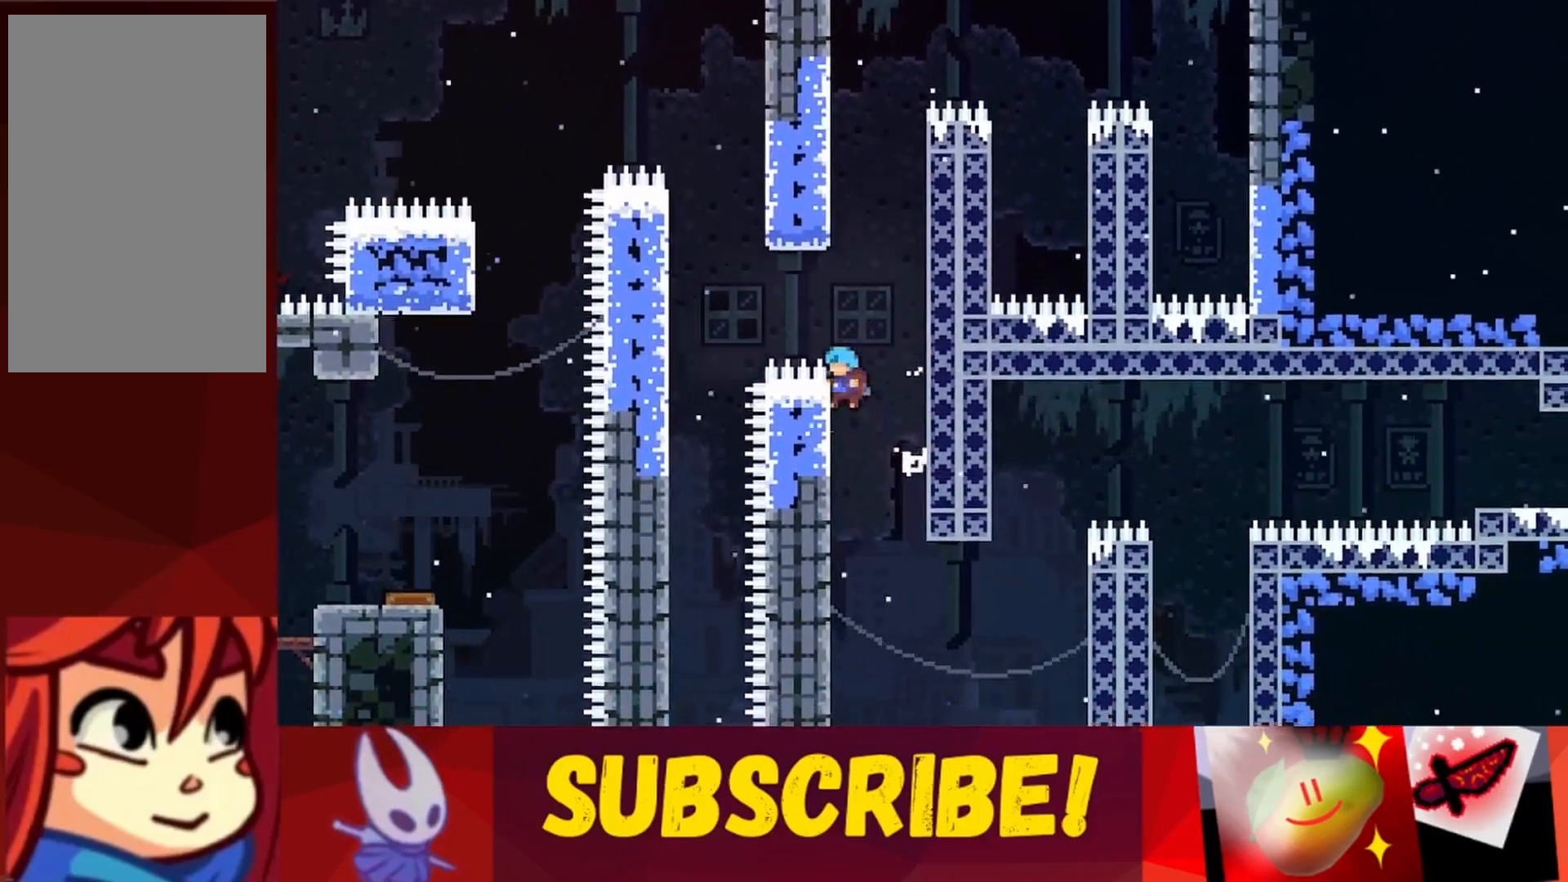
{"keys": ["left"], "events": []}
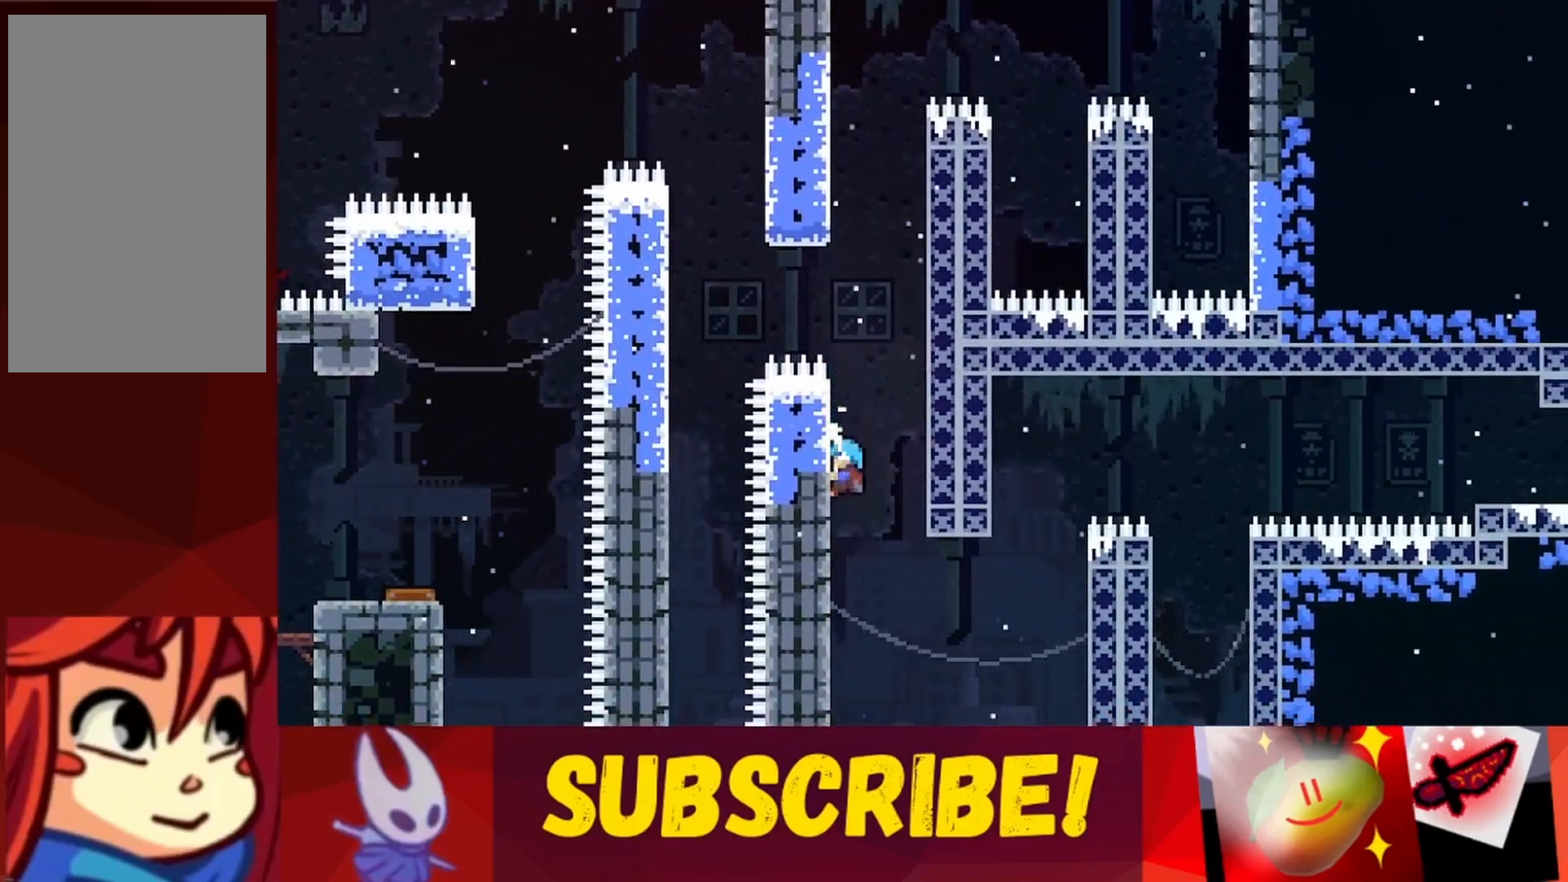
{"keys": ["jump", "right"], "events": [[450, "right", "down"], [500, "jump", "down"], [500, "left", "up"]]}
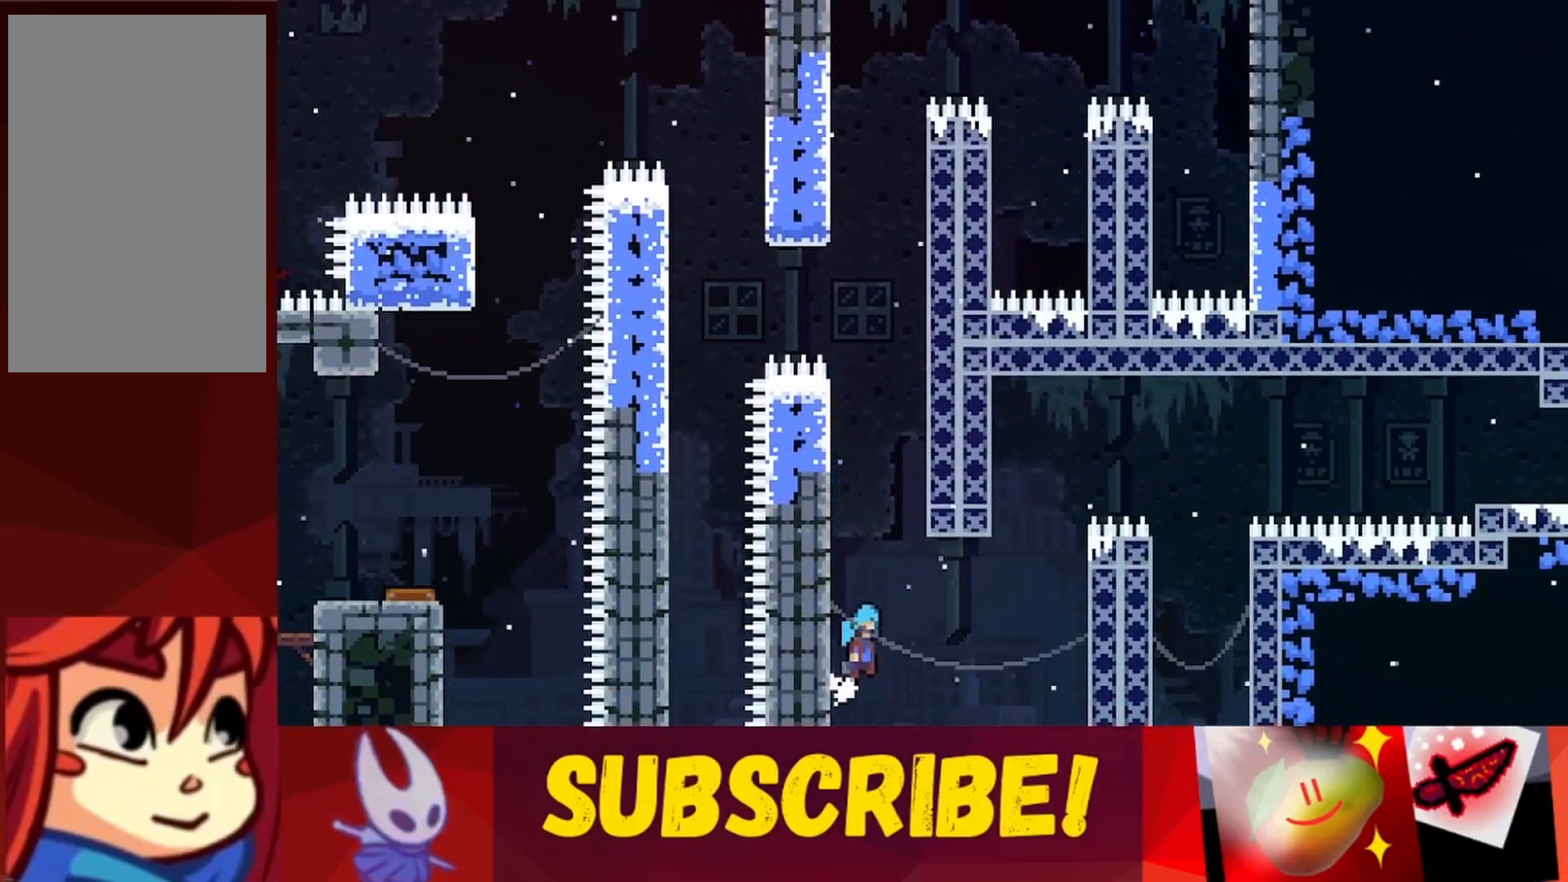
{"keys": ["jump", "right"], "events": []}